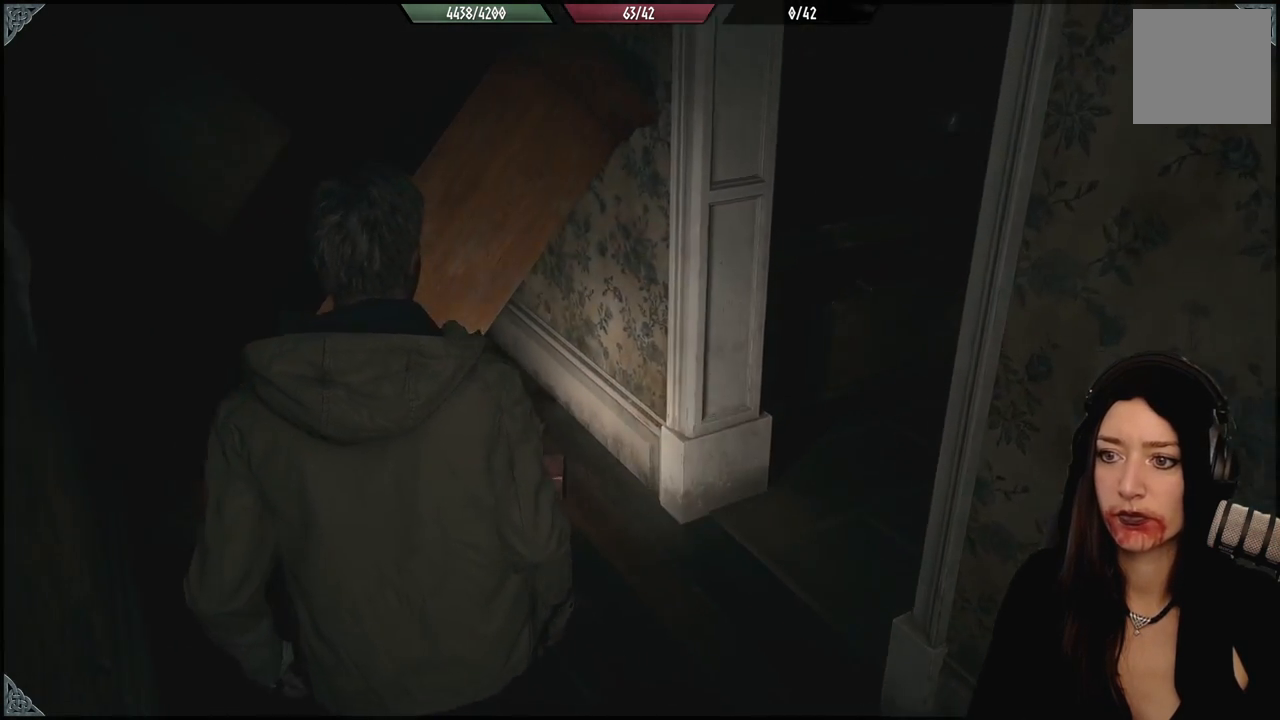
Gameplay with a controller (Xbox layout); each line is a JSON object with the inputs held at the frame after it (dt_ms = milliseconds from this image to that frame). "events" lists button and stick changes between this image and that frame as [ms after this image, input, new state], when the widget could be followed in between.
{"dt_ms": 1000, "buttons": [], "left_stick": "center", "right_stick": "center", "events": [[350, "left_stick", "up"], [550, "left_stick", "center"], [633, "right_stick", "center"]]}
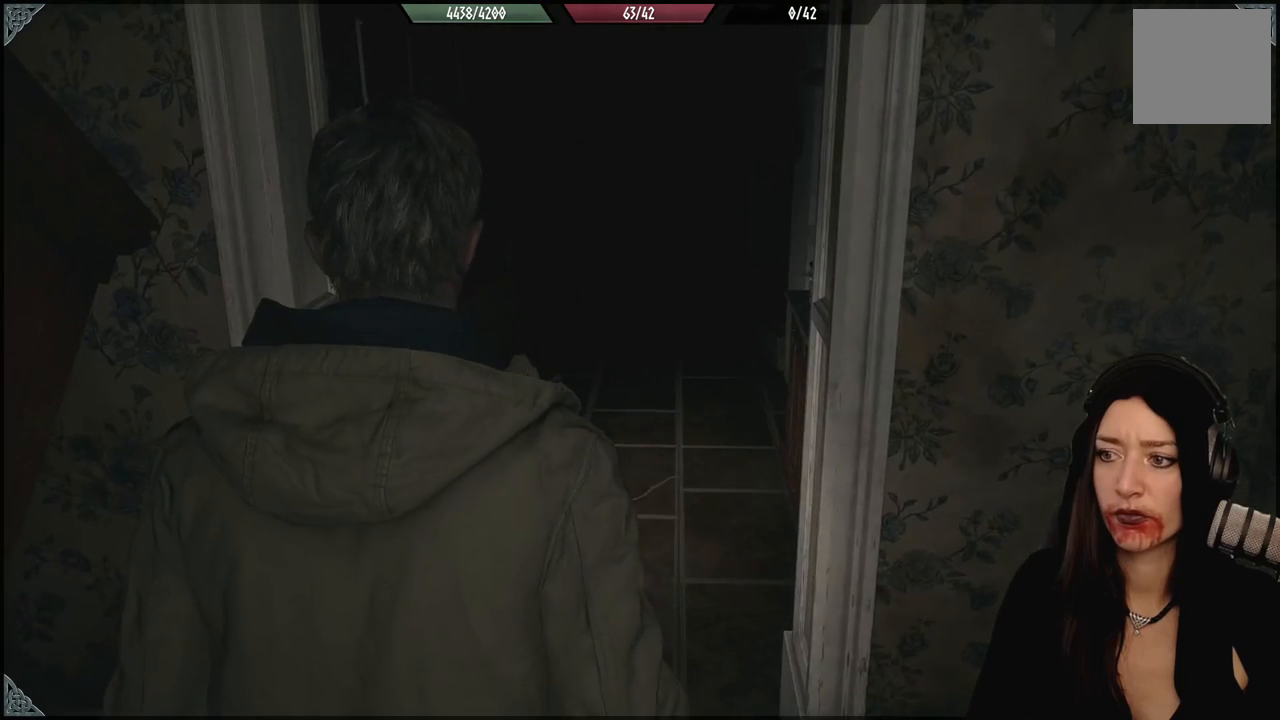
{"dt_ms": 500, "buttons": [], "left_stick": "up", "right_stick": "center", "events": [[133, "left_stick", "up"]]}
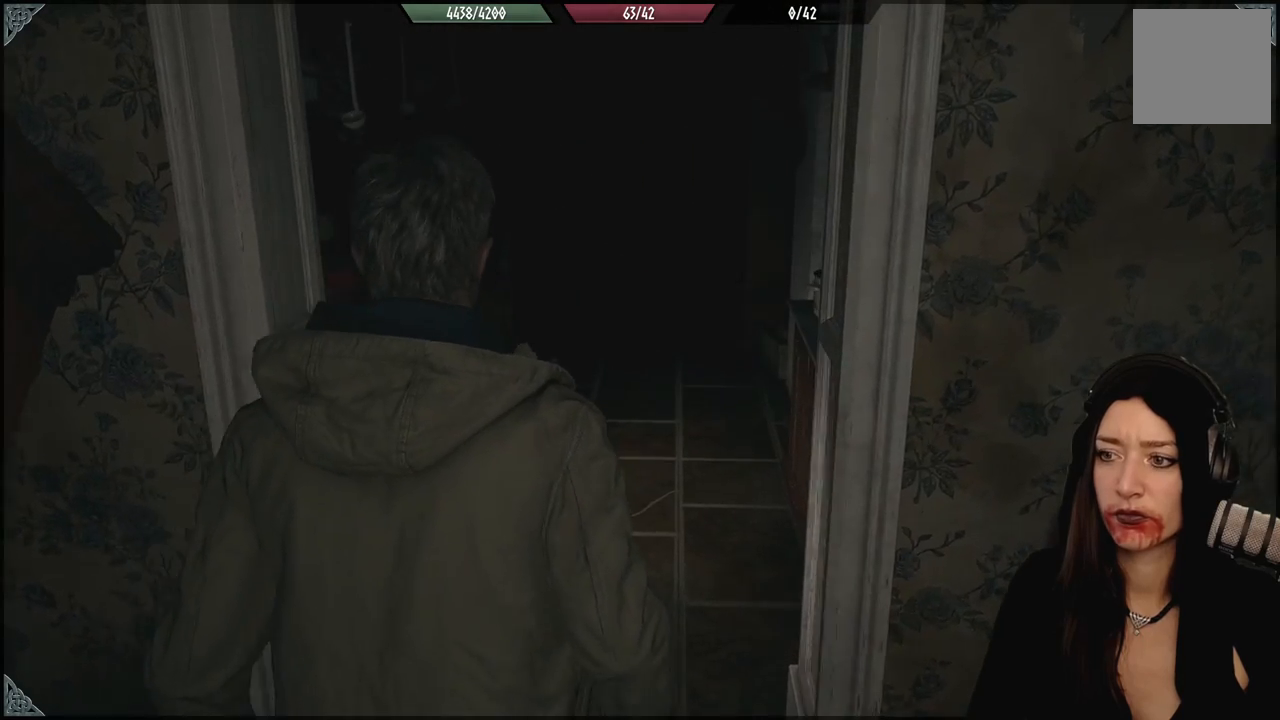
{"dt_ms": 500, "buttons": [], "left_stick": "up", "right_stick": "center", "events": [[183, "right_stick", "right"], [450, "right_stick", "center"]]}
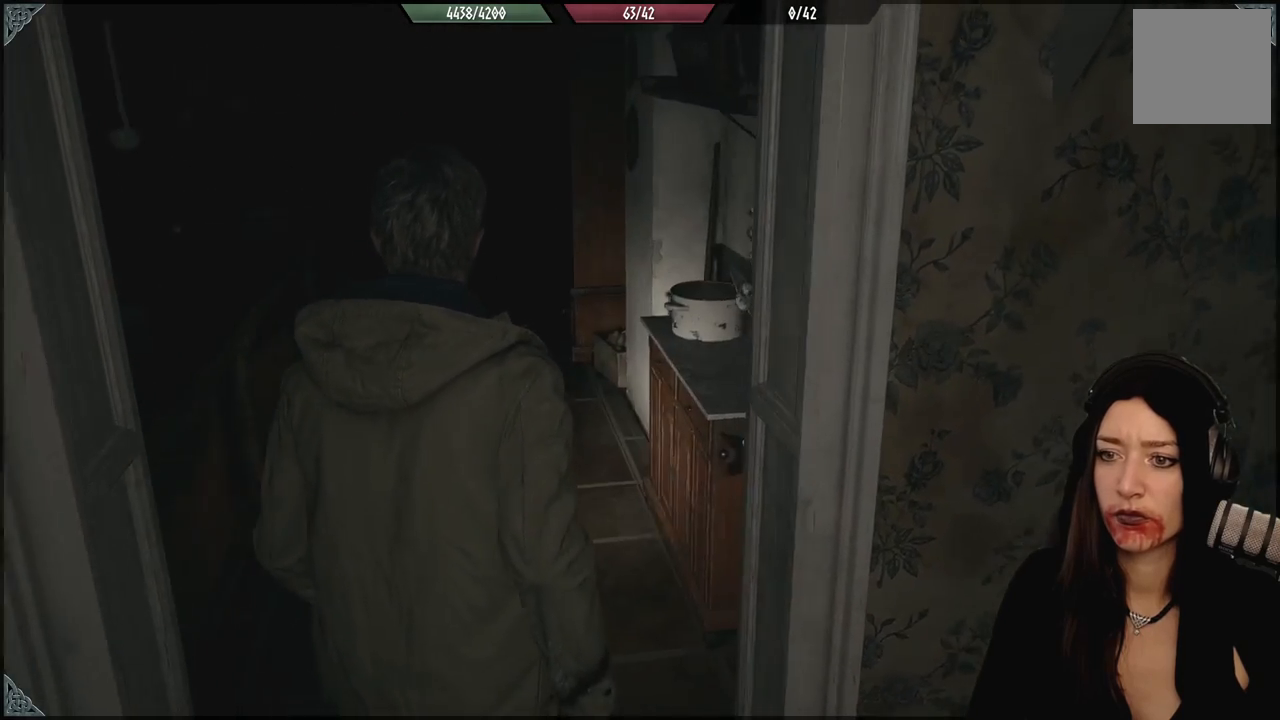
{"dt_ms": 500, "buttons": [], "left_stick": "center", "right_stick": "left", "events": [[50, "left_stick", "up-left"], [383, "right_stick", "left"], [483, "left_stick", "center"]]}
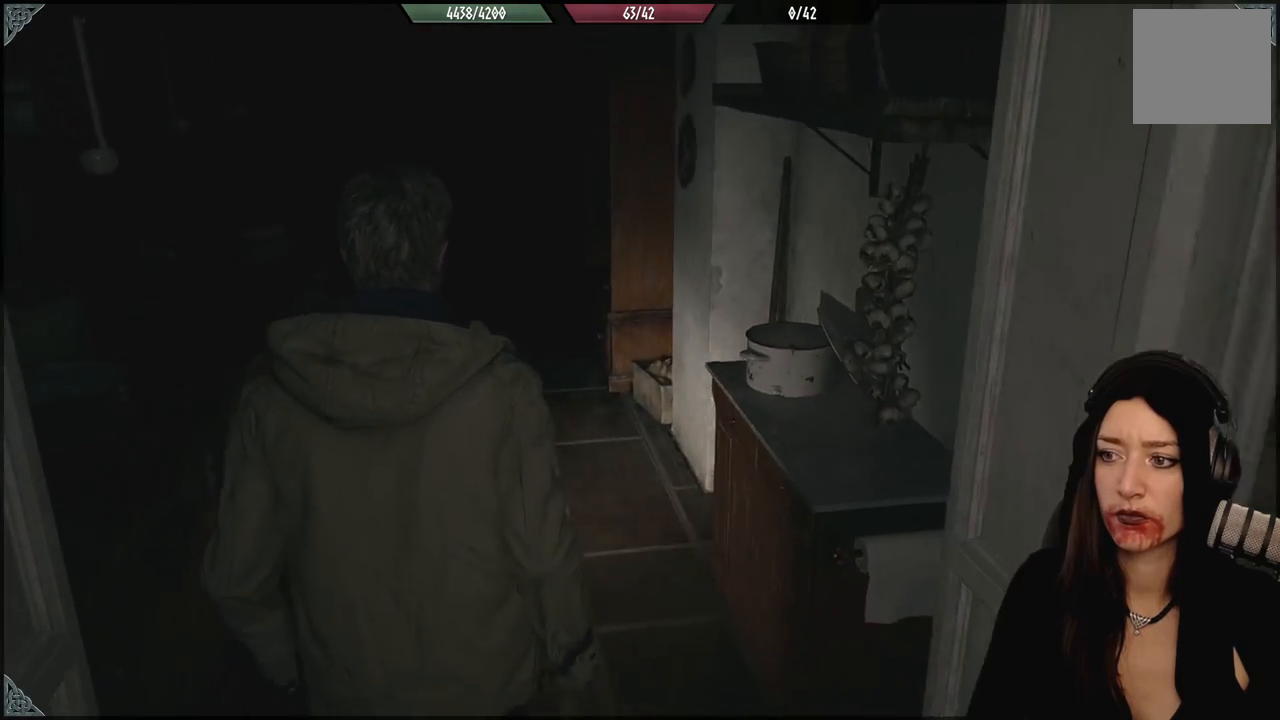
{"dt_ms": 500, "buttons": [], "left_stick": "center", "right_stick": "center", "events": [[450, "right_stick", "center"]]}
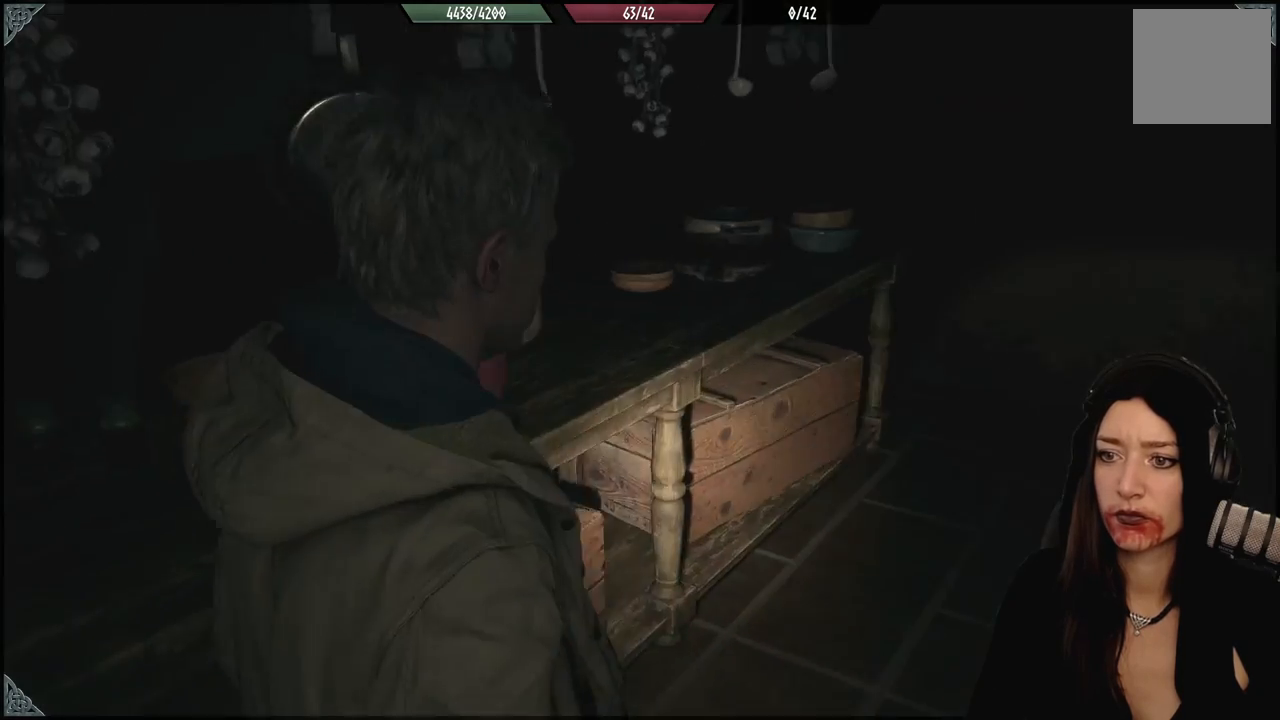
{"dt_ms": 500, "buttons": [], "left_stick": "up-right", "right_stick": "right", "events": [[267, "left_stick", "up-right"], [483, "right_stick", "right"]]}
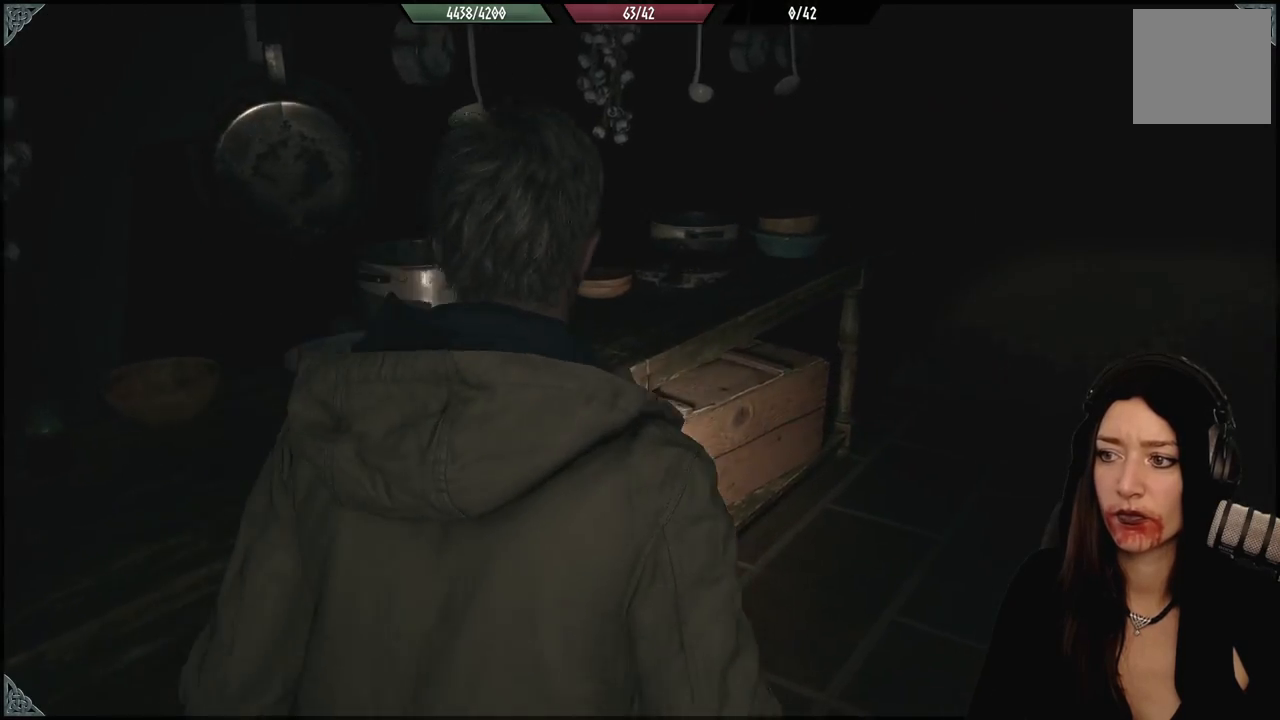
{"dt_ms": 500, "buttons": [], "left_stick": "up", "right_stick": "center", "events": [[283, "left_stick", "up"], [417, "right_stick", "center"]]}
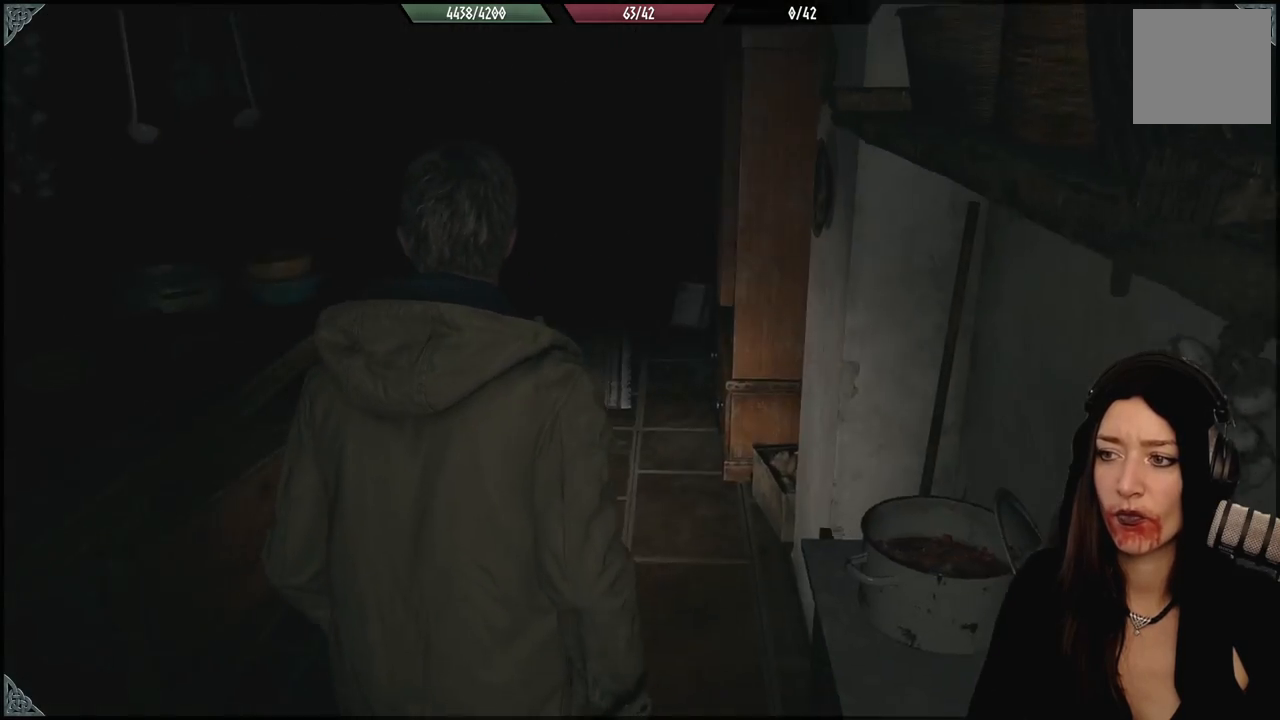
{"dt_ms": 500, "buttons": [], "left_stick": "up", "right_stick": "up-left", "events": [[417, "right_stick", "up-left"]]}
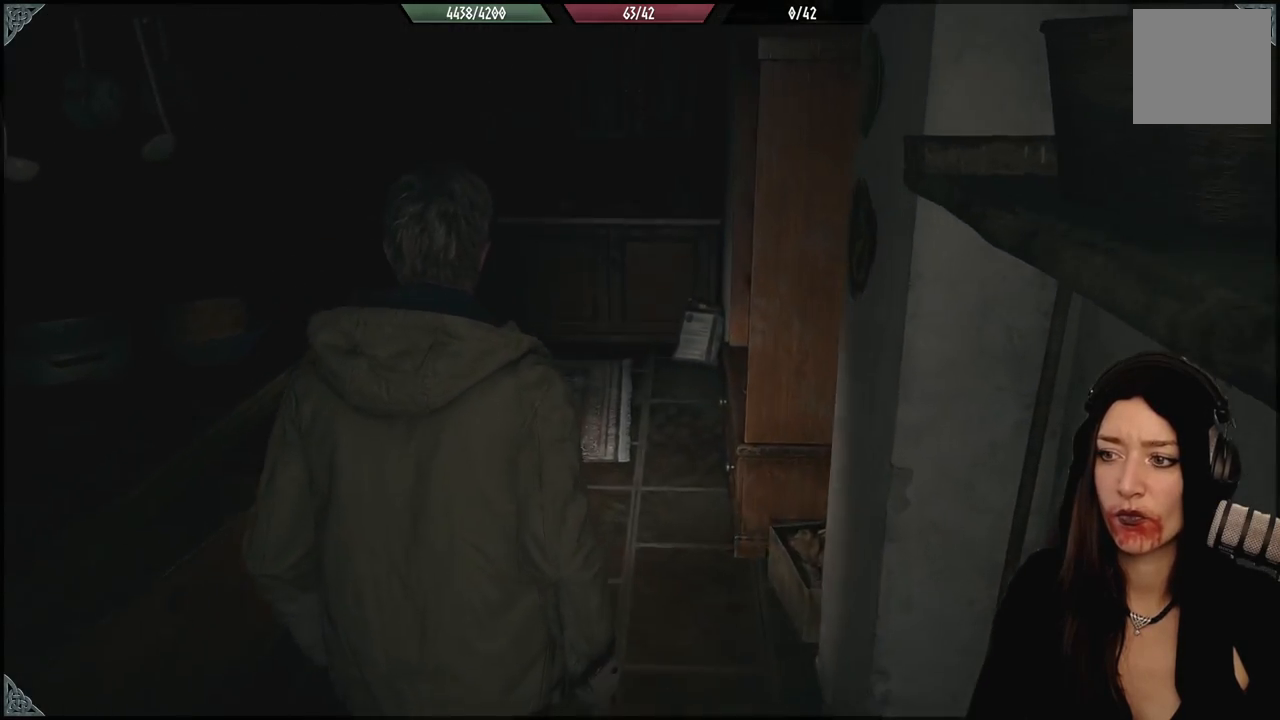
{"dt_ms": 1000, "buttons": [], "left_stick": "up-right", "right_stick": "left", "events": [[217, "right_stick", "left"], [633, "left_stick", "up-right"]]}
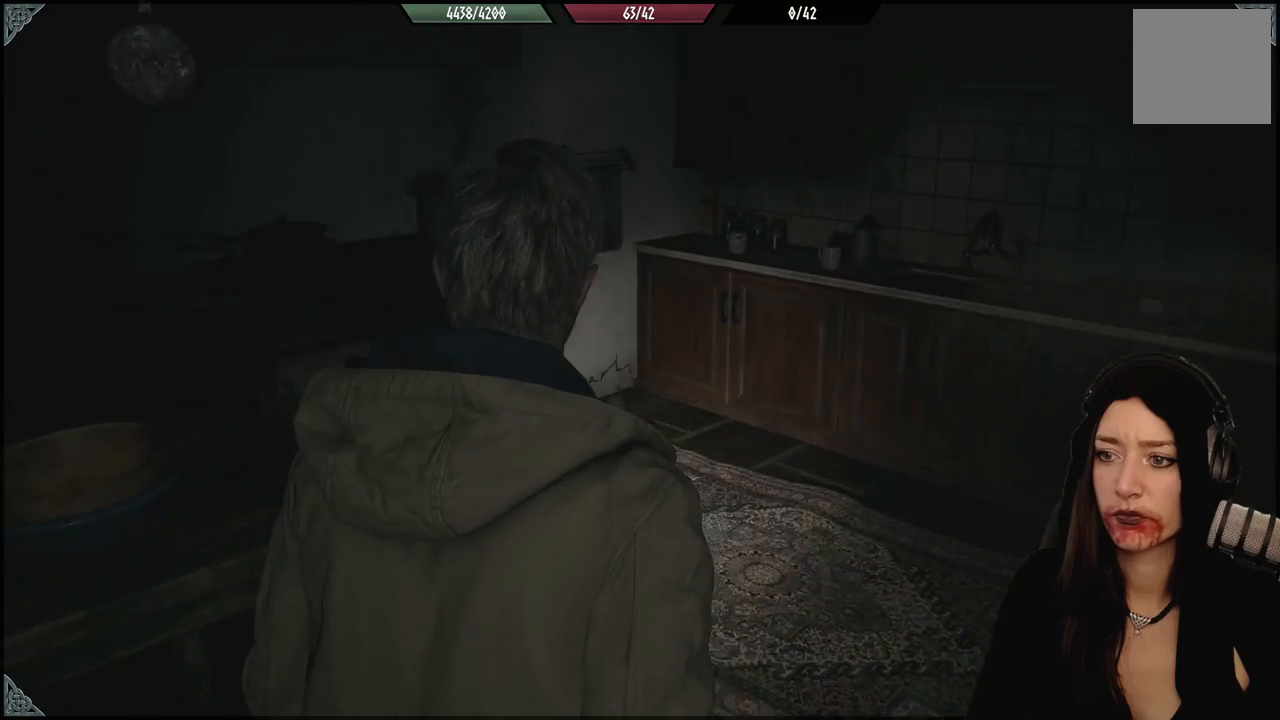
{"dt_ms": 500, "buttons": [], "left_stick": "up-right", "right_stick": "left", "events": []}